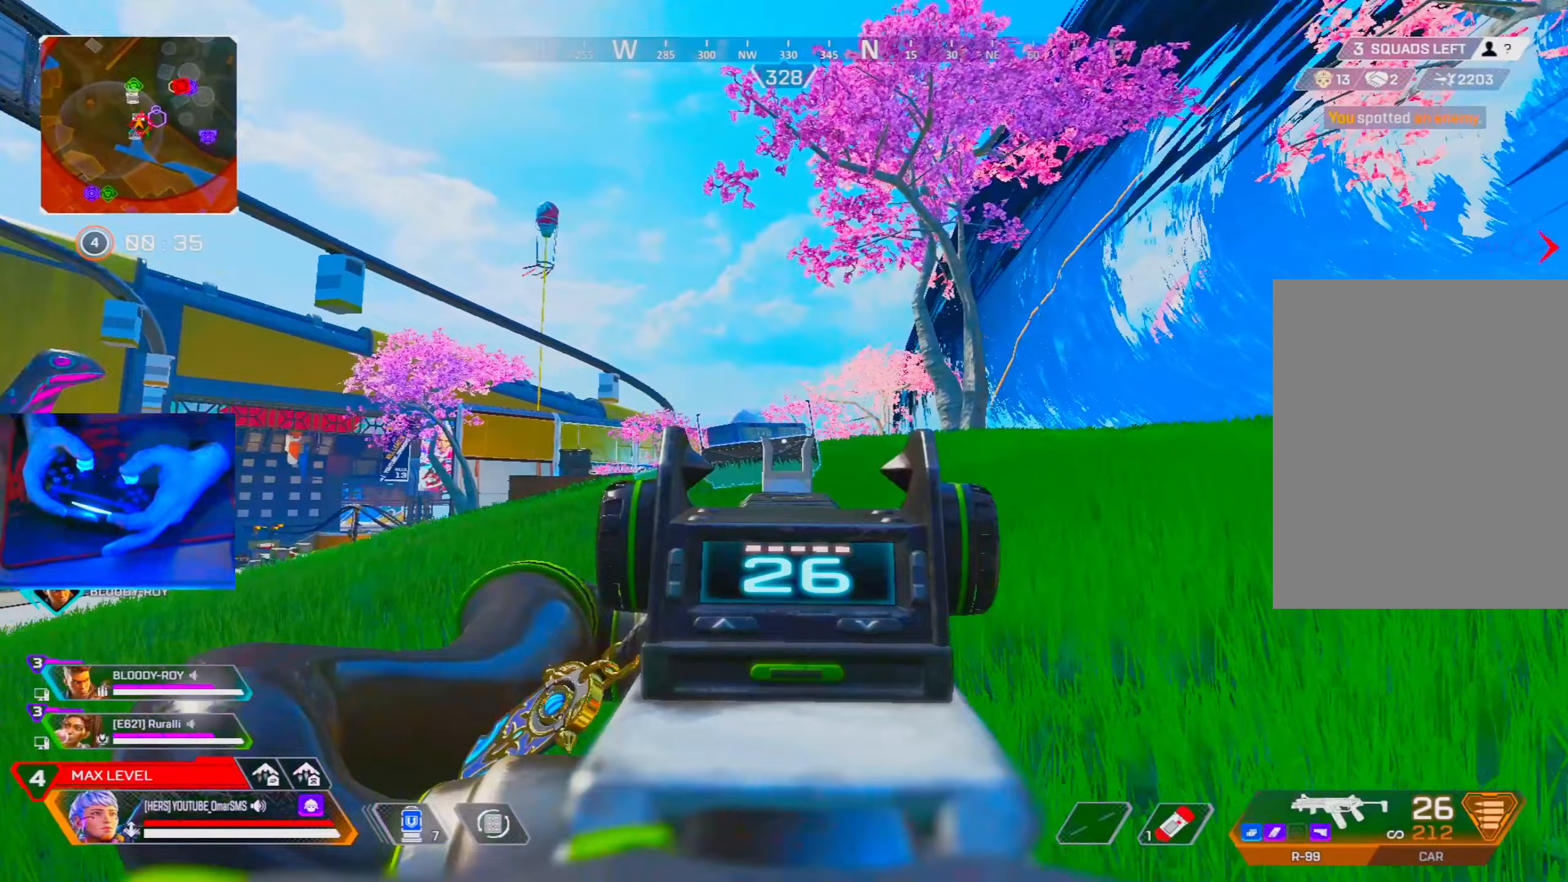
Gameplay with a controller (PlayStation layout); each line is a JSON object with the inputs held at the frame after it (dt_ms = milliseconds from this image to that frame). "events" lists button and stick changes between this image and that frame as [ms after this image, input, new state], when the widget could be followed in between.
{"dt_ms": 367, "buttons": ["L1"], "left_stick": "up", "right_stick": "center", "events": [[333, "left_stick", "up"]]}
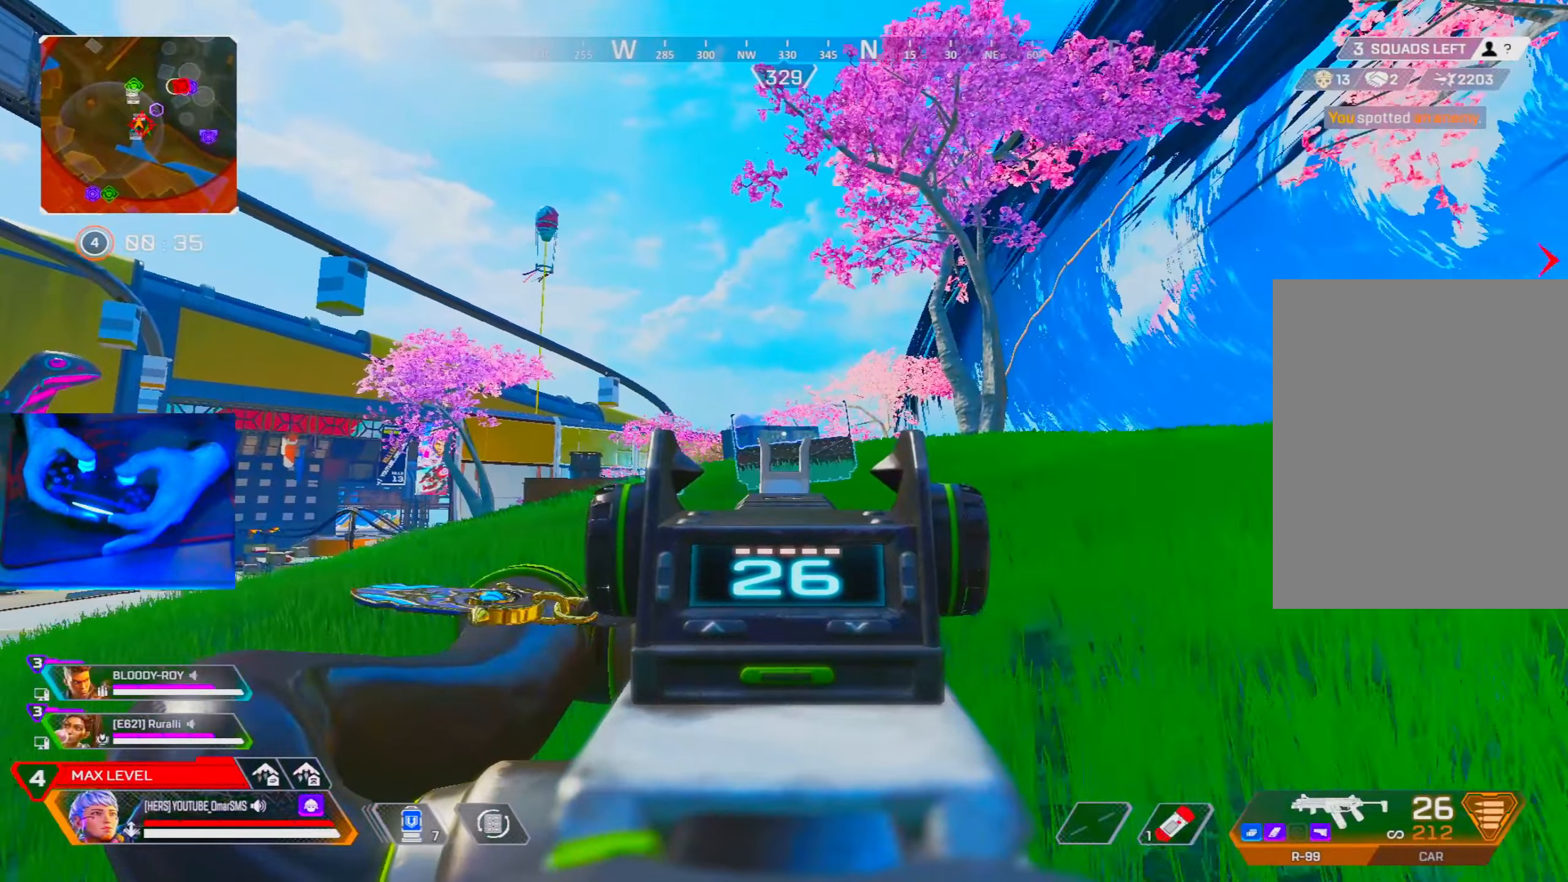
{"dt_ms": 500, "buttons": [], "left_stick": "up-right", "right_stick": "center", "events": [[66, "left_stick", "right"], [283, "left_stick", "up-right"], [433, "L1", "up"]]}
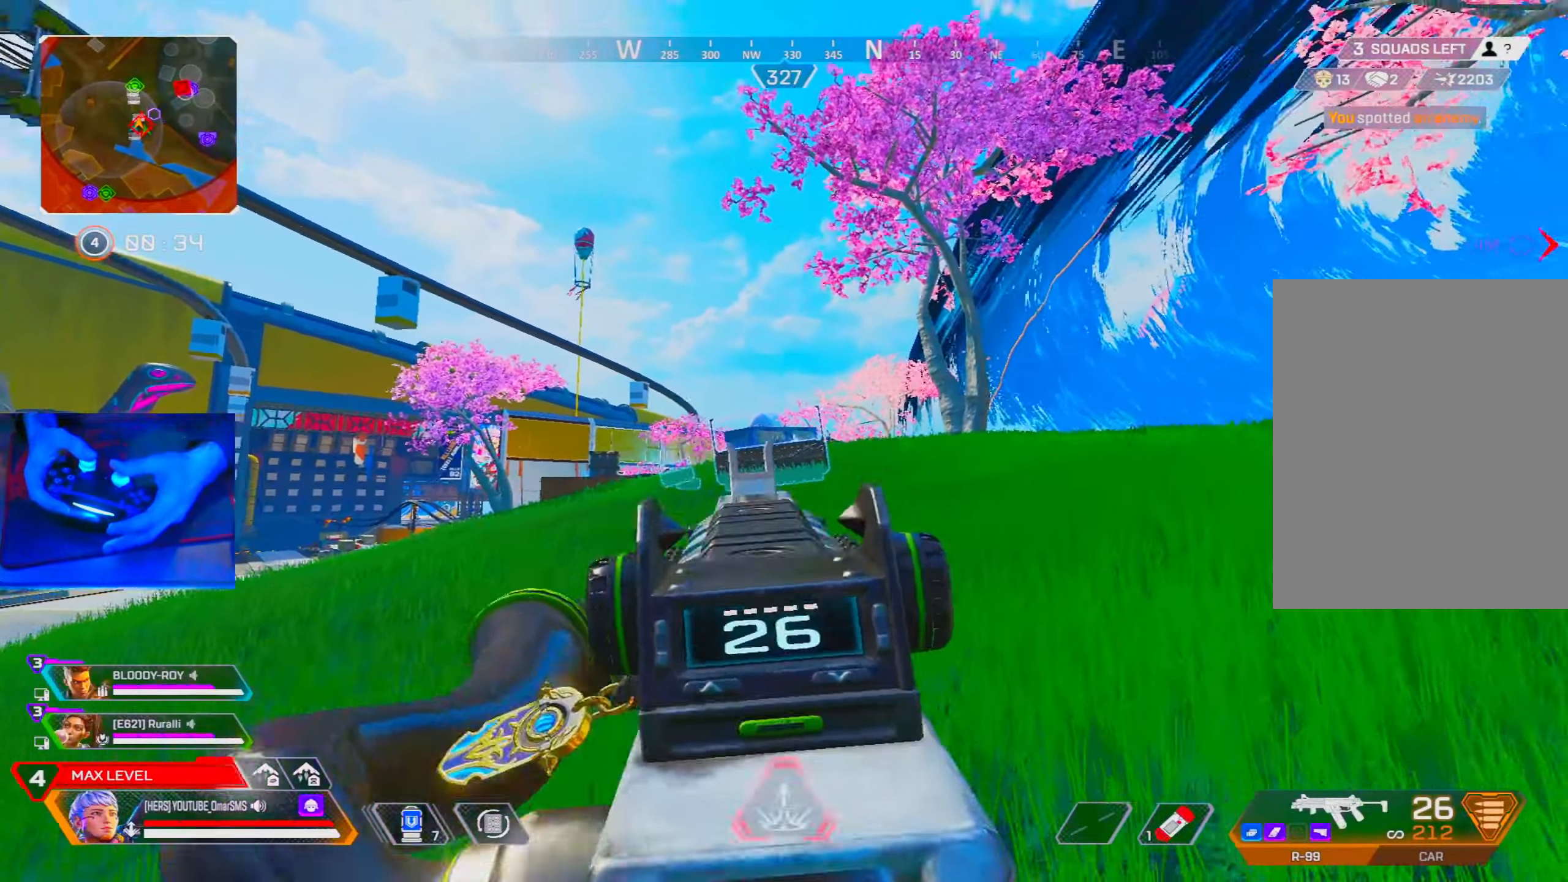
{"dt_ms": 500, "buttons": [], "left_stick": "up", "right_stick": "center", "events": [[83, "left_stick", "up"]]}
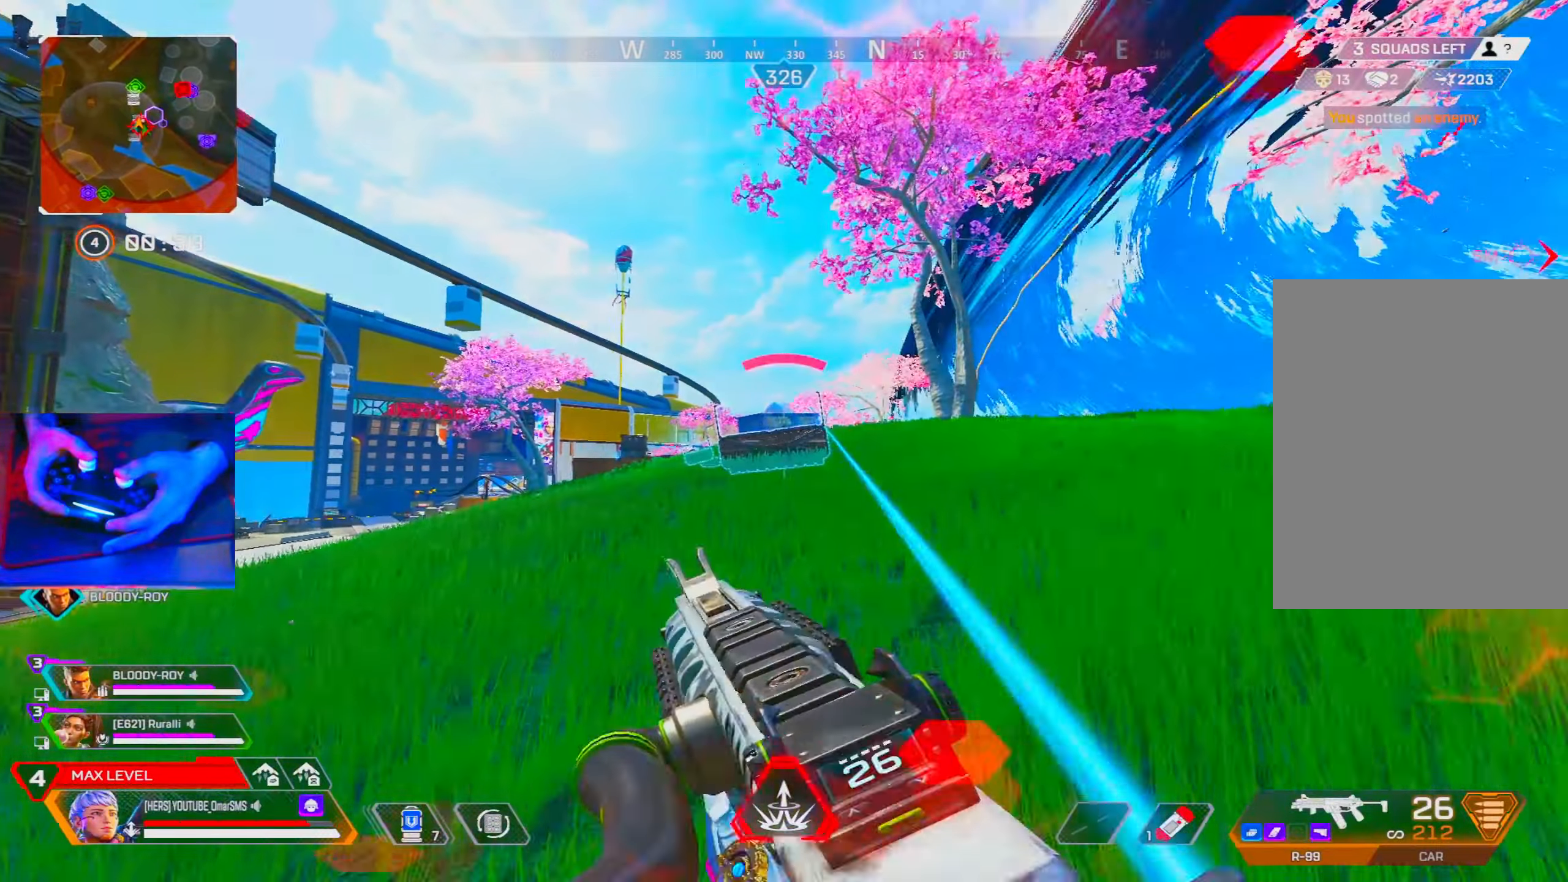
{"dt_ms": 500, "buttons": [], "left_stick": "up", "right_stick": "center", "events": [[100, "R3", "down"], [233, "R3", "up"], [366, "R3", "down"], [450, "R3", "up"]]}
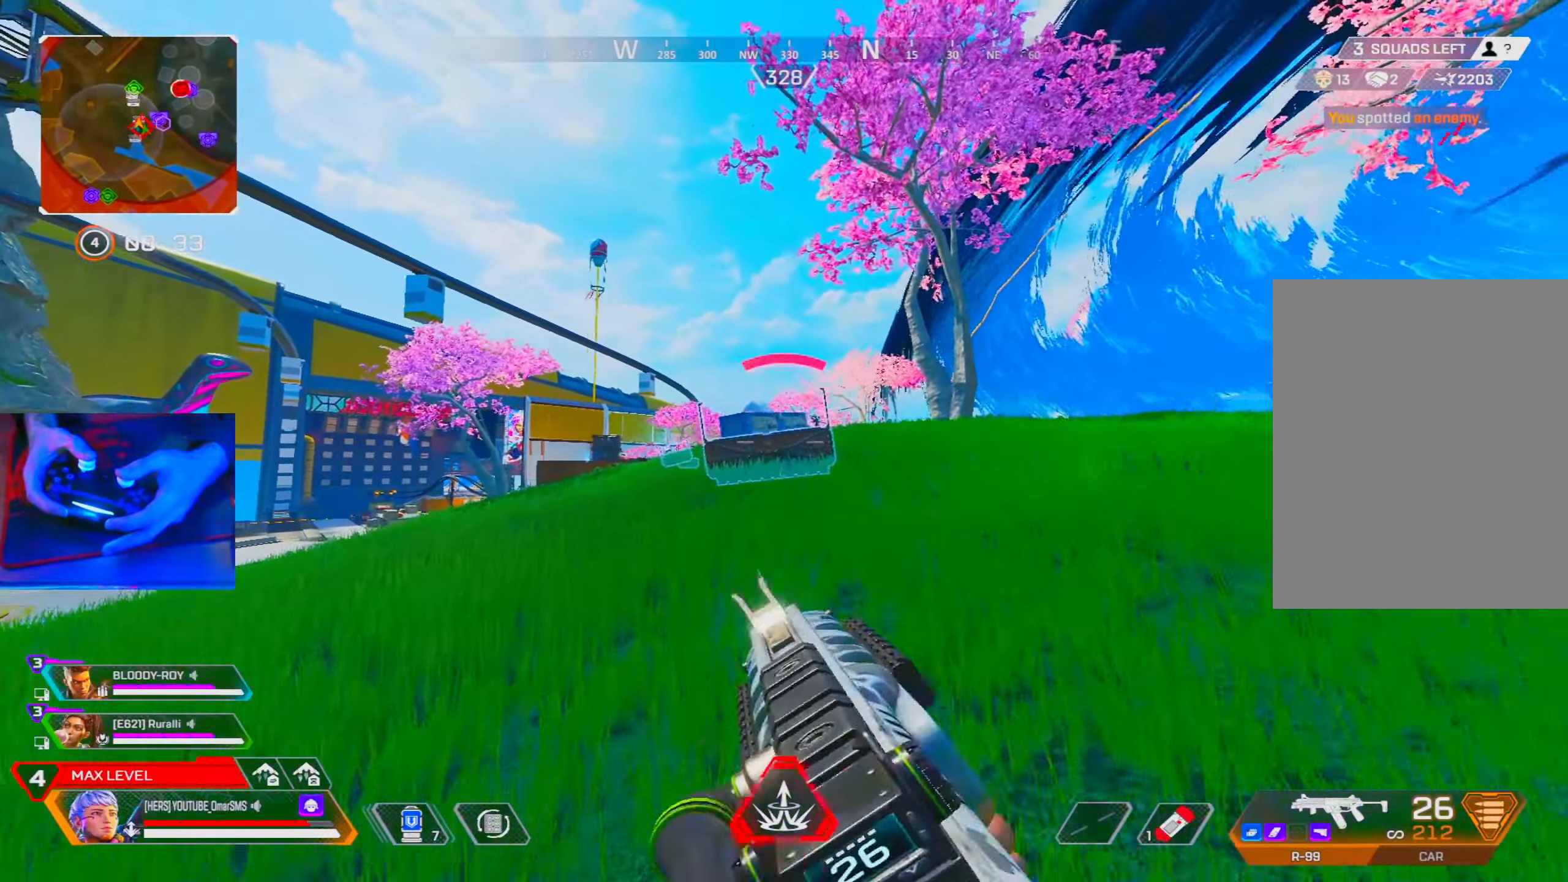
{"dt_ms": 500, "buttons": ["R3"], "left_stick": "up", "right_stick": "center", "events": [[83, "R3", "down"], [183, "R3", "up"], [450, "R3", "down"]]}
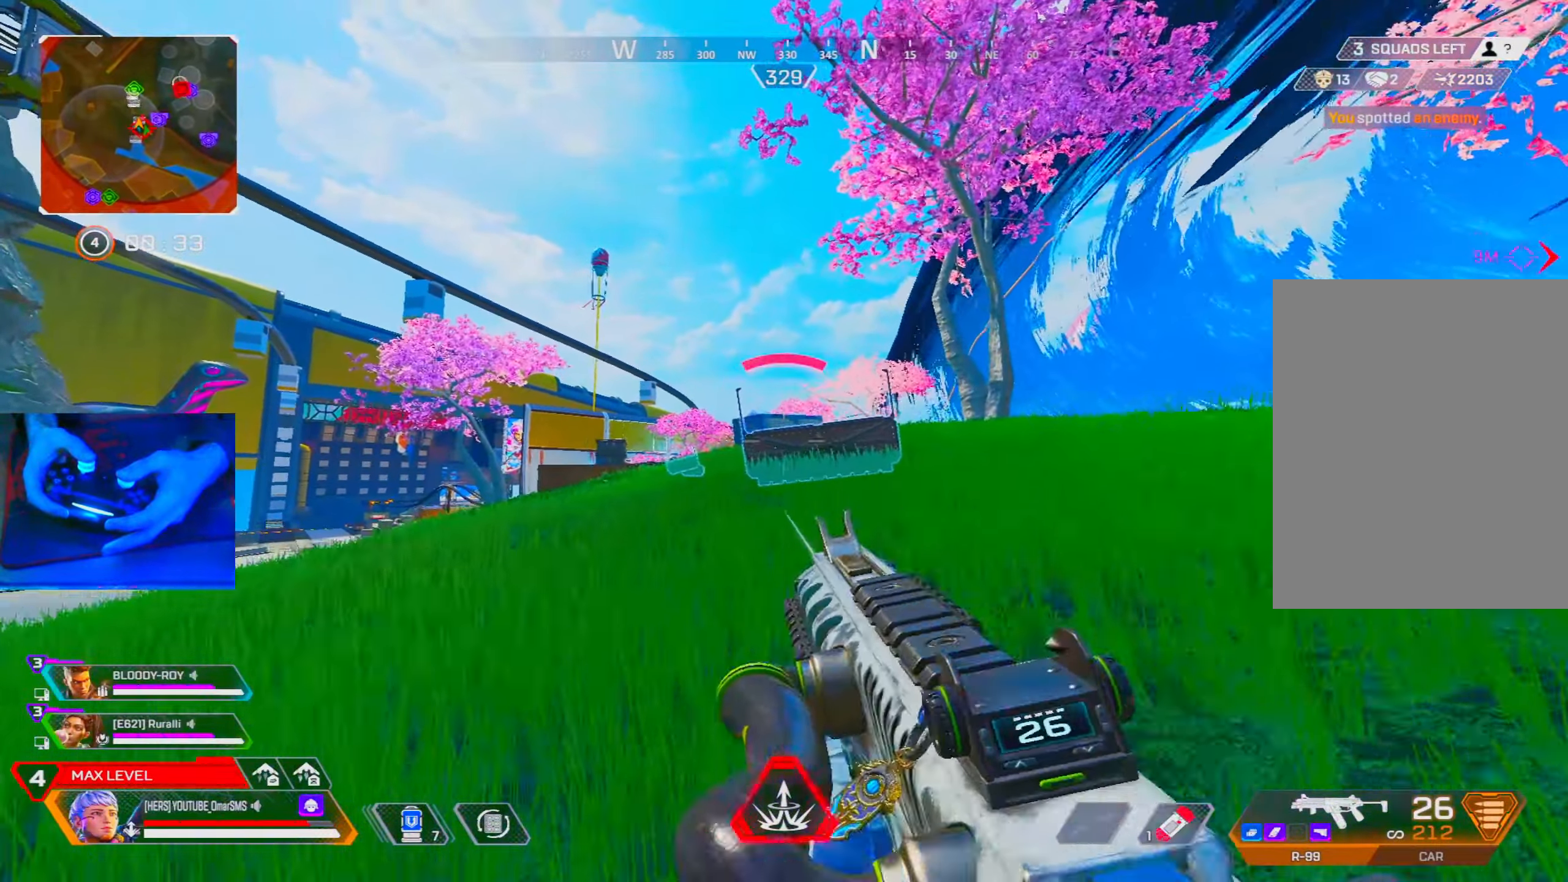
{"dt_ms": 500, "buttons": ["R3"], "left_stick": "up", "right_stick": "center", "events": [[16, "R3", "up"], [400, "R3", "down"]]}
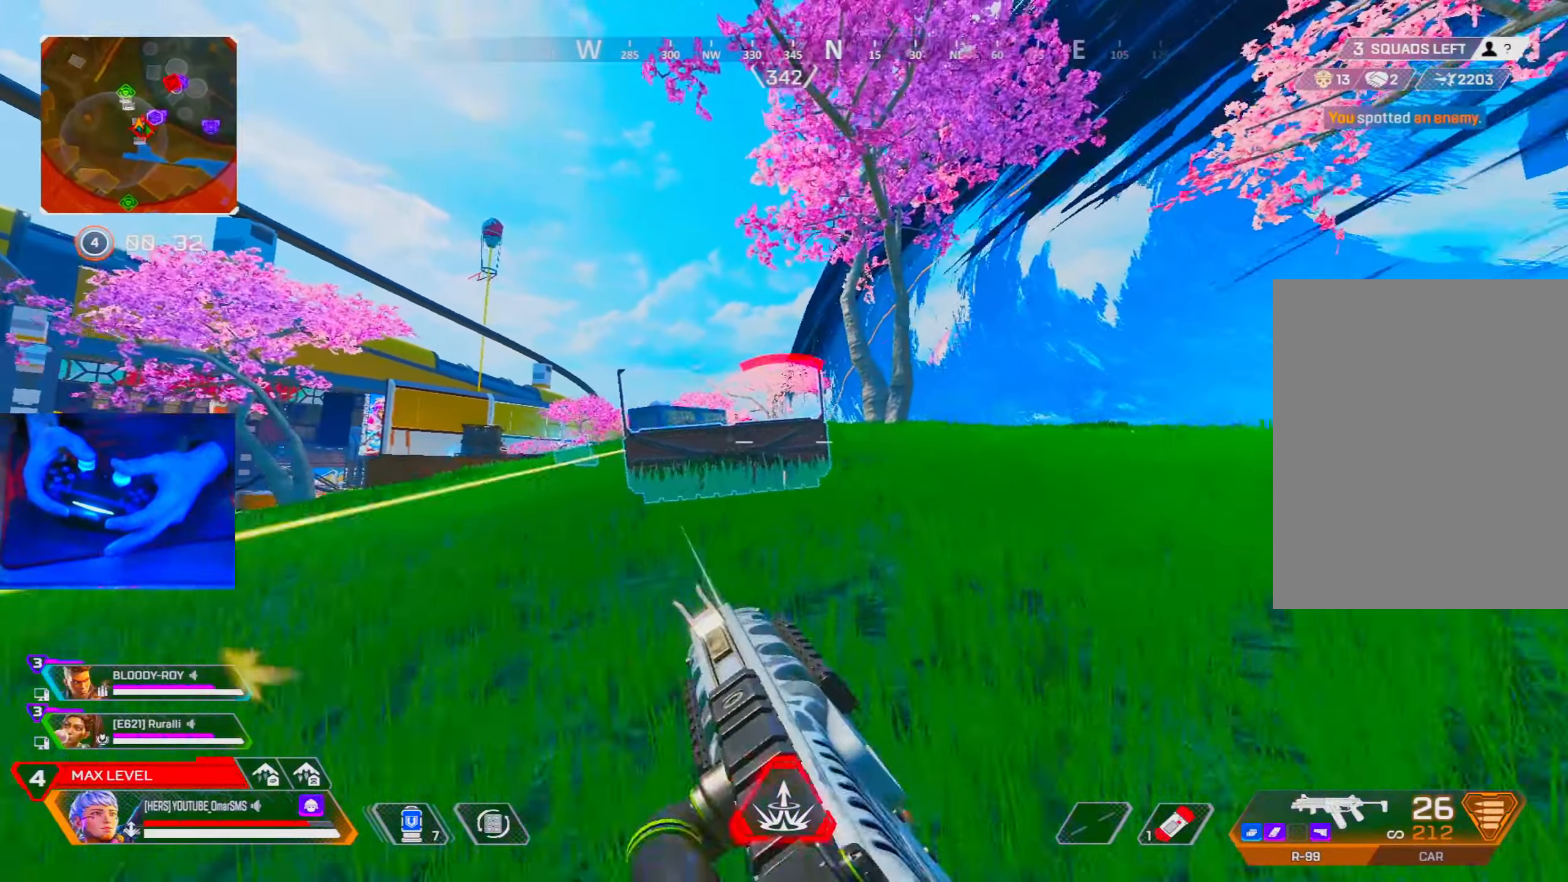
{"dt_ms": 500, "buttons": [], "left_stick": "down-right", "right_stick": "center", "events": [[50, "R3", "up"], [66, "left_stick", "up-right"], [150, "L3", "down"], [266, "L3", "up"], [266, "left_stick", "right"], [300, "L2", "down"], [433, "L2", "up"], [433, "left_stick", "down-right"]]}
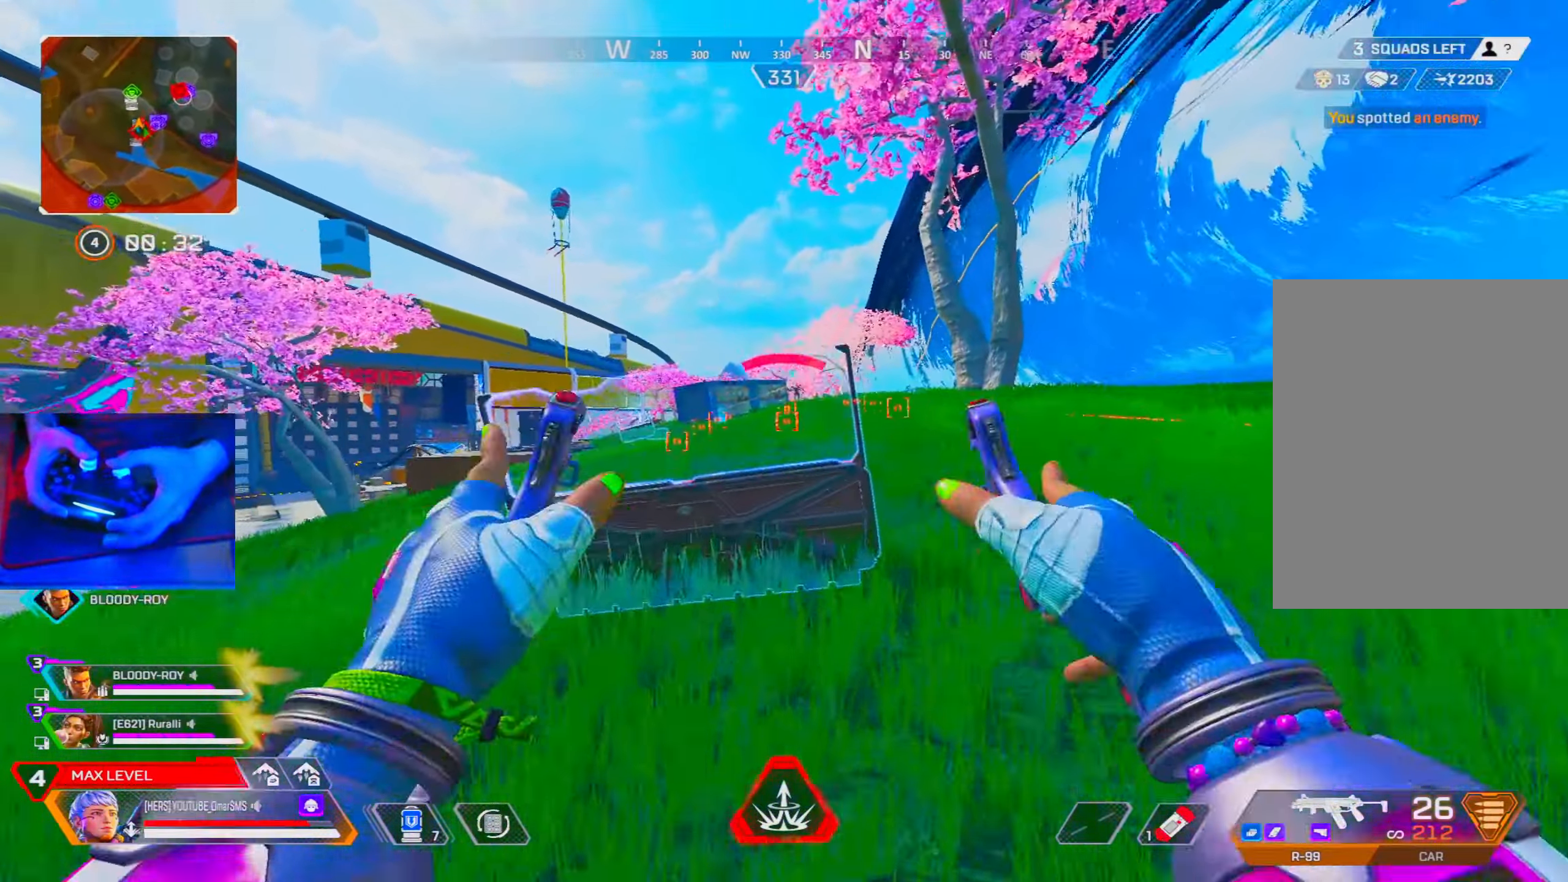
{"dt_ms": 500, "buttons": [], "left_stick": "left", "right_stick": "center", "events": [[400, "left_stick", "left"]]}
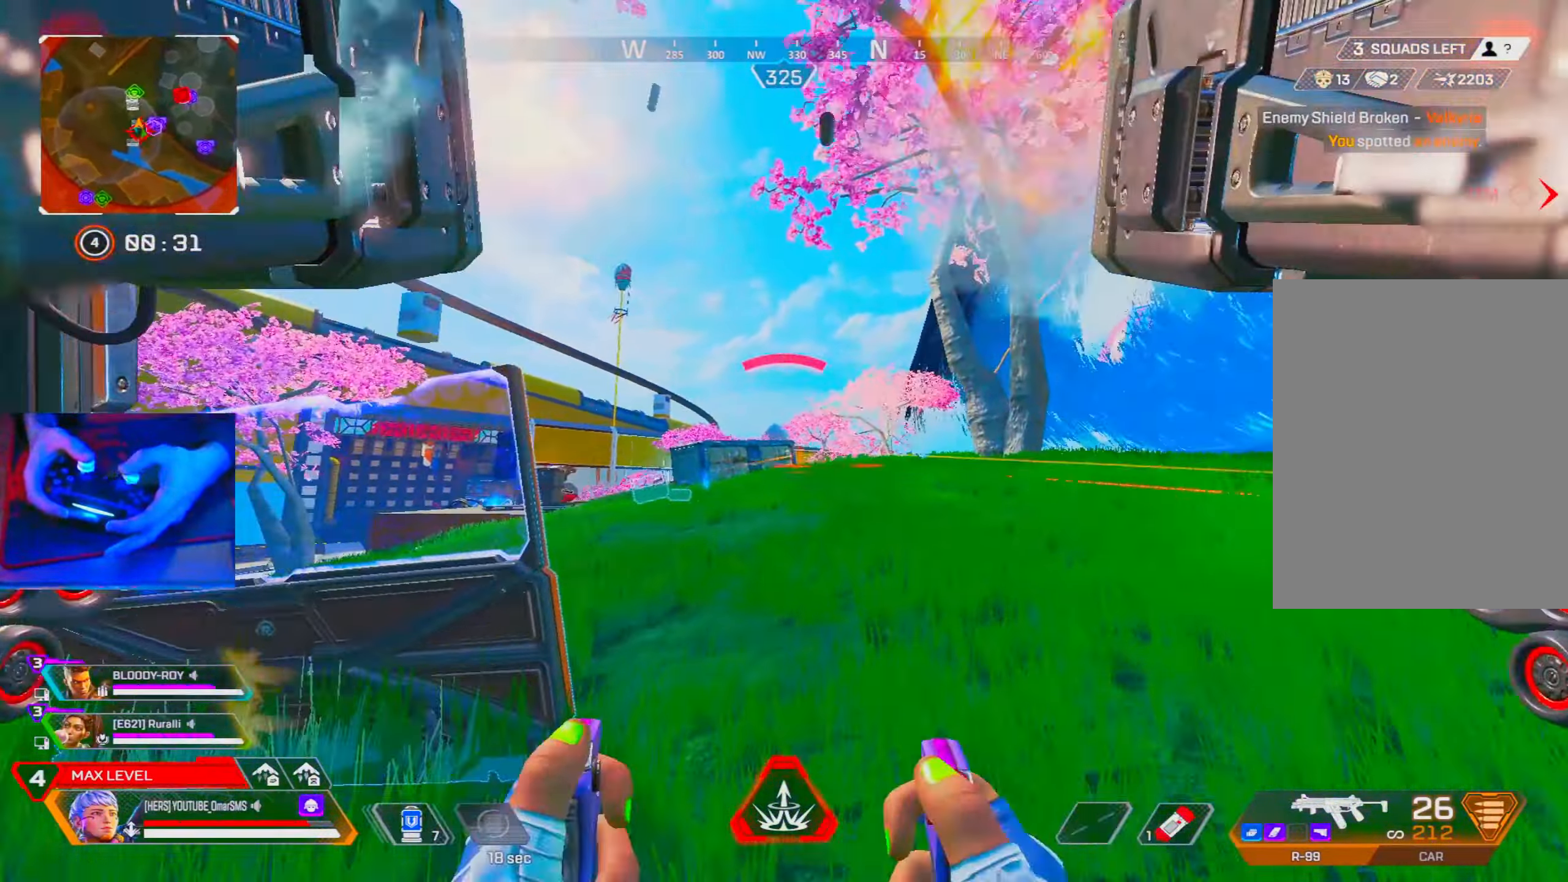
{"dt_ms": 500, "buttons": [], "left_stick": "left", "right_stick": "center", "events": [[83, "left_stick", "center"], [183, "left_stick", "down-left"], [350, "left_stick", "up-left"], [500, "left_stick", "left"]]}
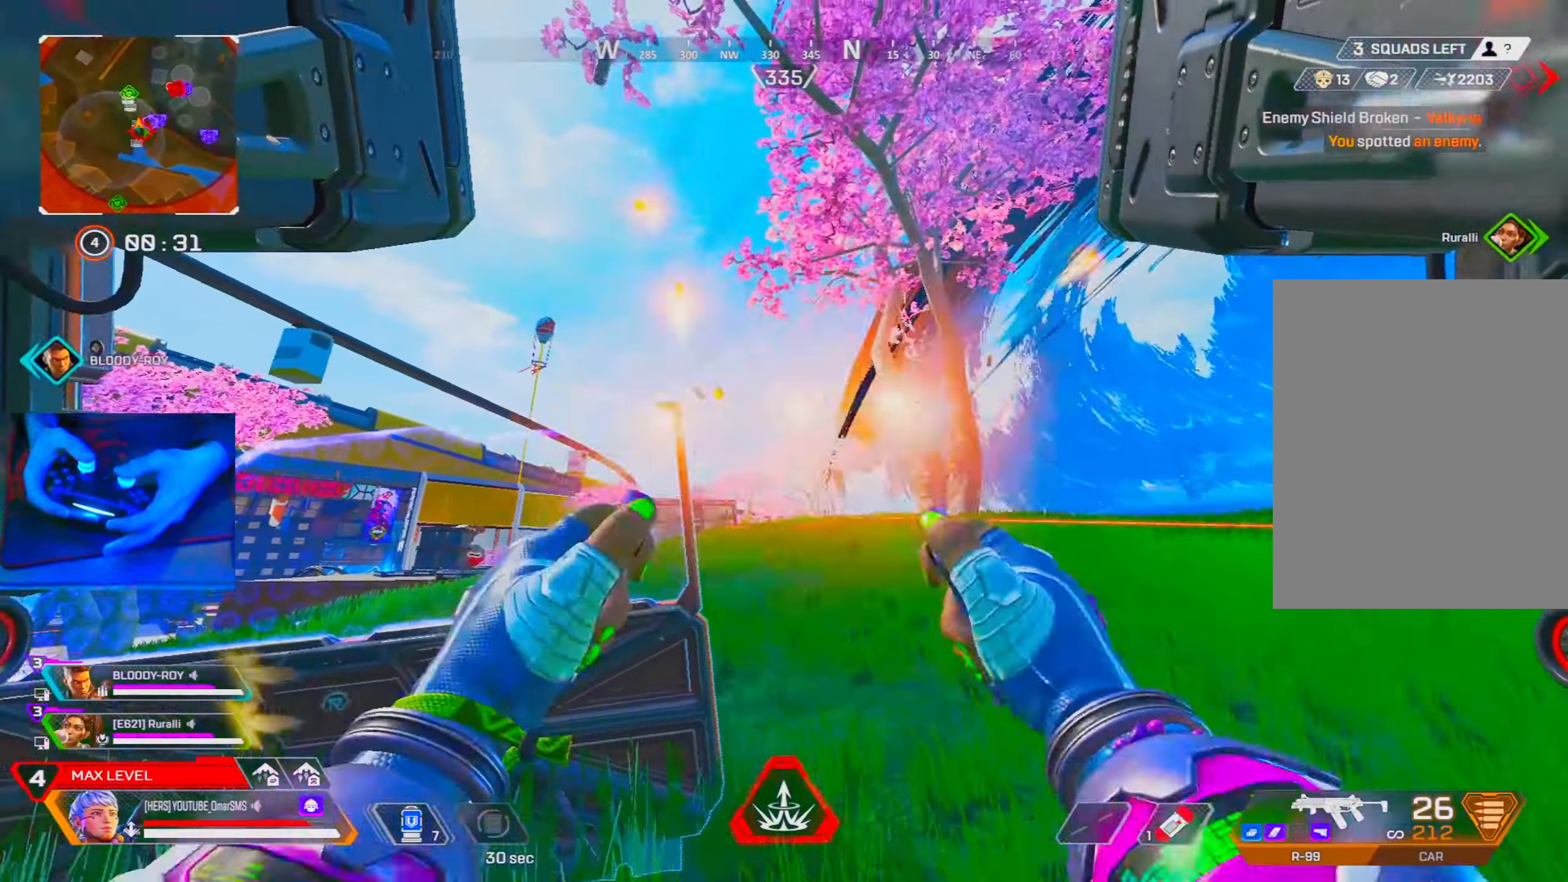
{"dt_ms": 500, "buttons": [], "left_stick": "up-left", "right_stick": "left", "events": [[150, "R3", "down"], [266, "R3", "up"], [266, "right_stick", "left"], [416, "left_stick", "up-left"]]}
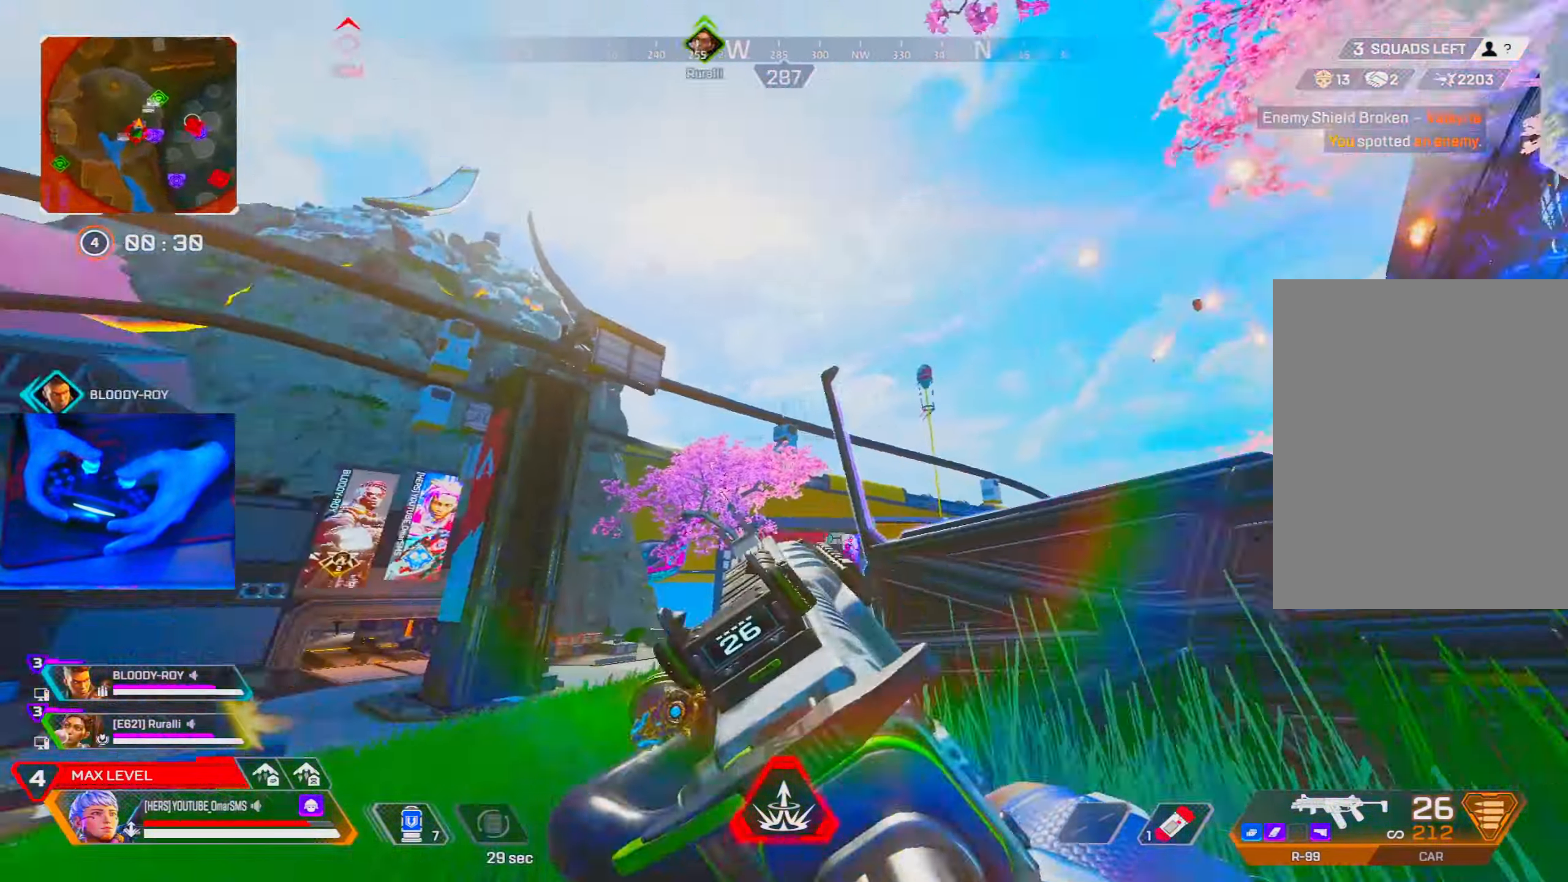
{"dt_ms": 500, "buttons": [], "left_stick": "up", "right_stick": "right"}
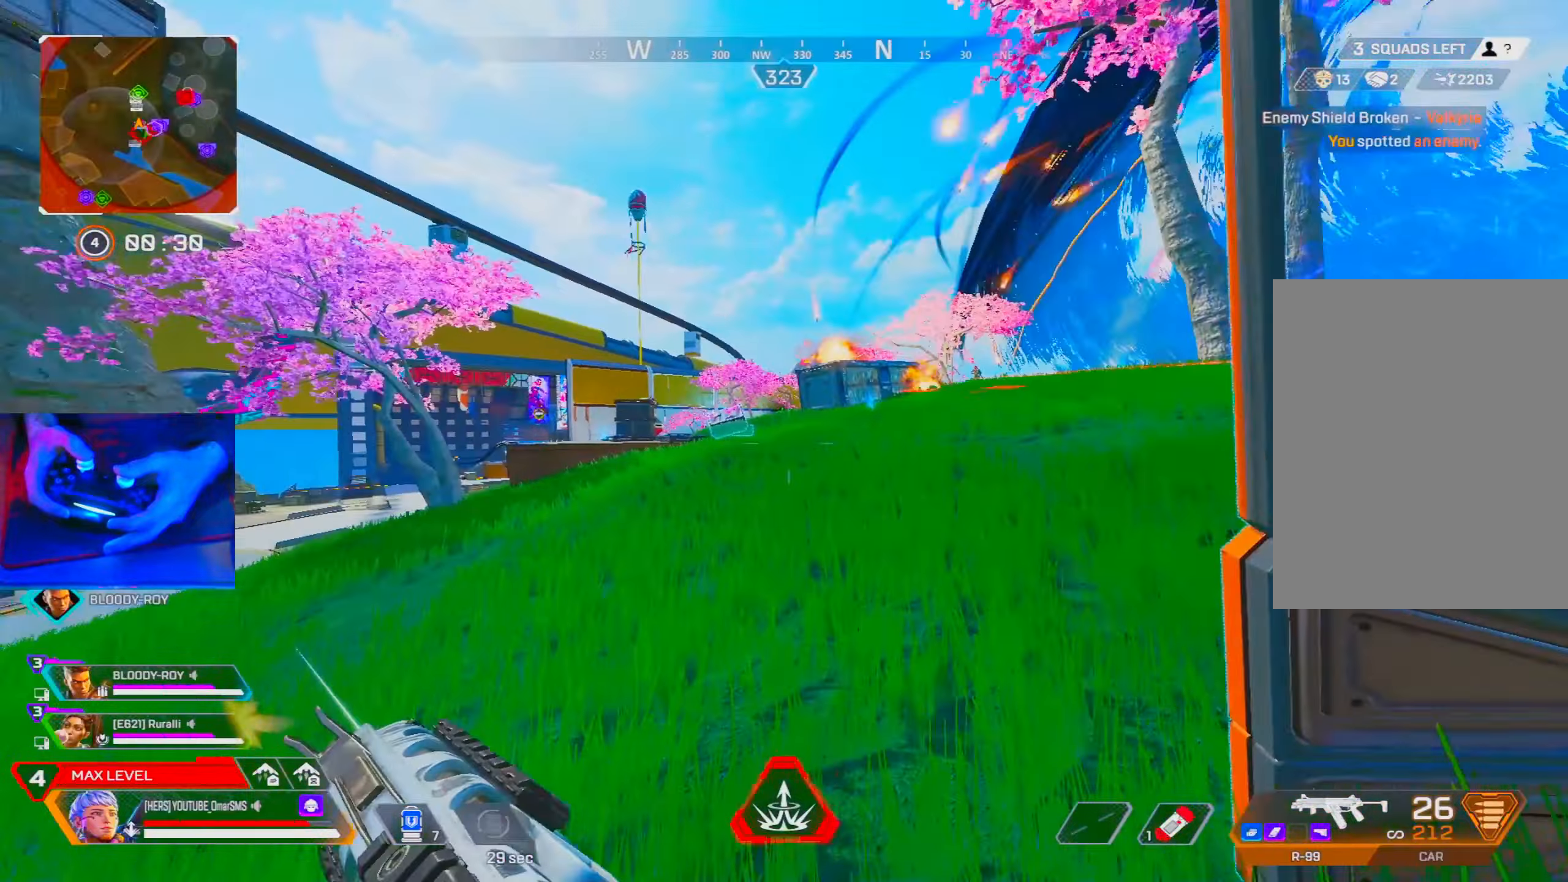
{"dt_ms": 500, "buttons": [], "left_stick": "up", "right_stick": "center", "events": [[33, "right_stick", "center"], [350, "R3", "down"], [483, "R3", "up"]]}
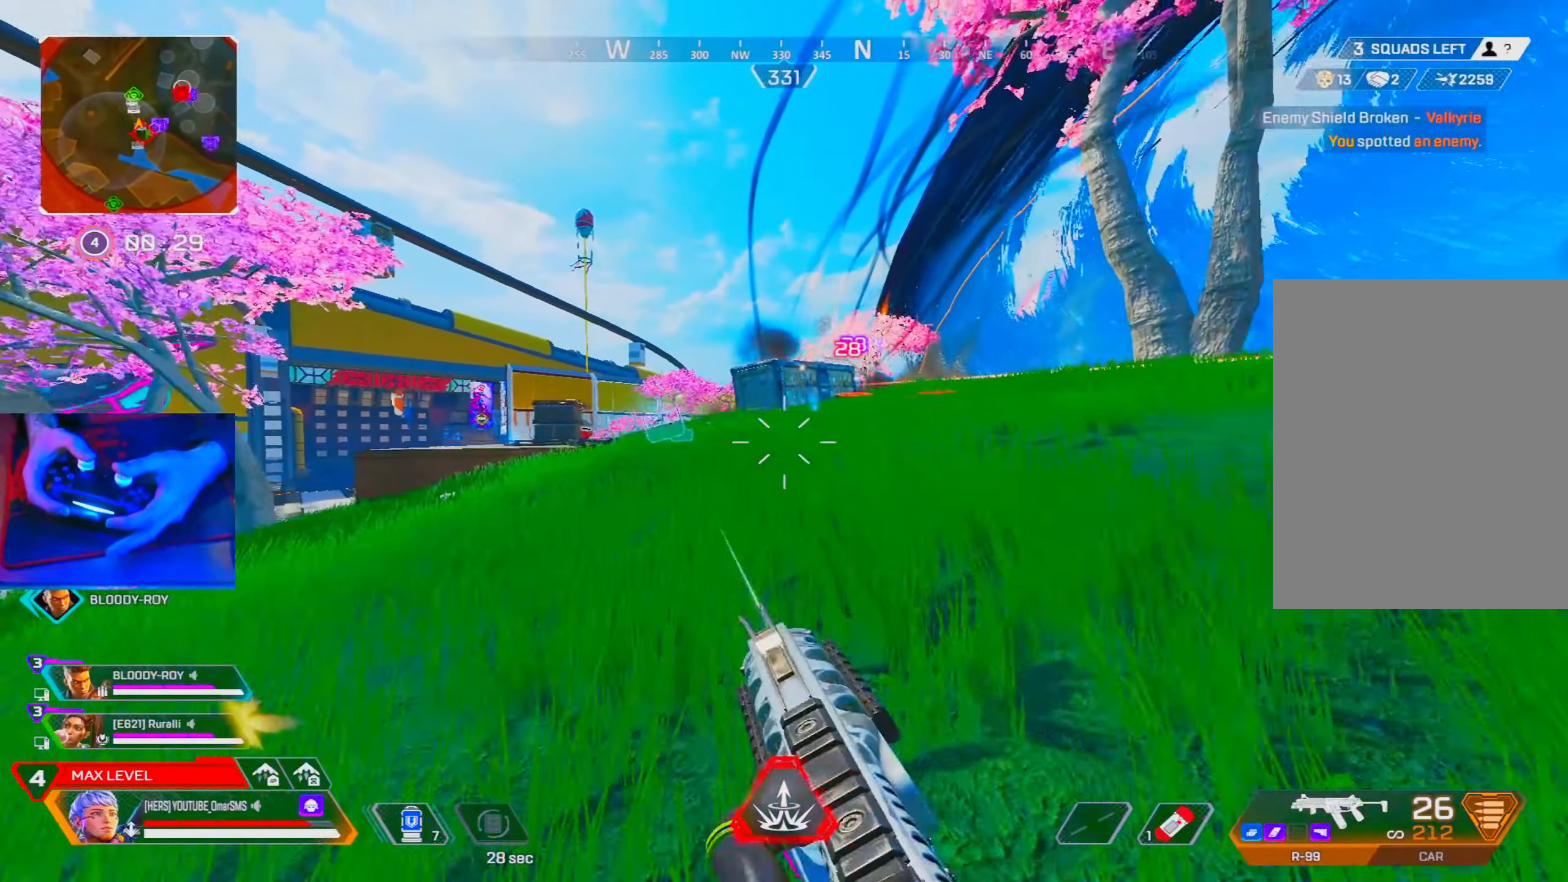
{"dt_ms": 500, "buttons": [], "left_stick": "up", "right_stick": "center", "events": [[100, "L2", "down"], [183, "left_stick", "left"], [200, "L2", "up"], [250, "R3", "down"], [317, "R3", "up"], [383, "left_stick", "up"]]}
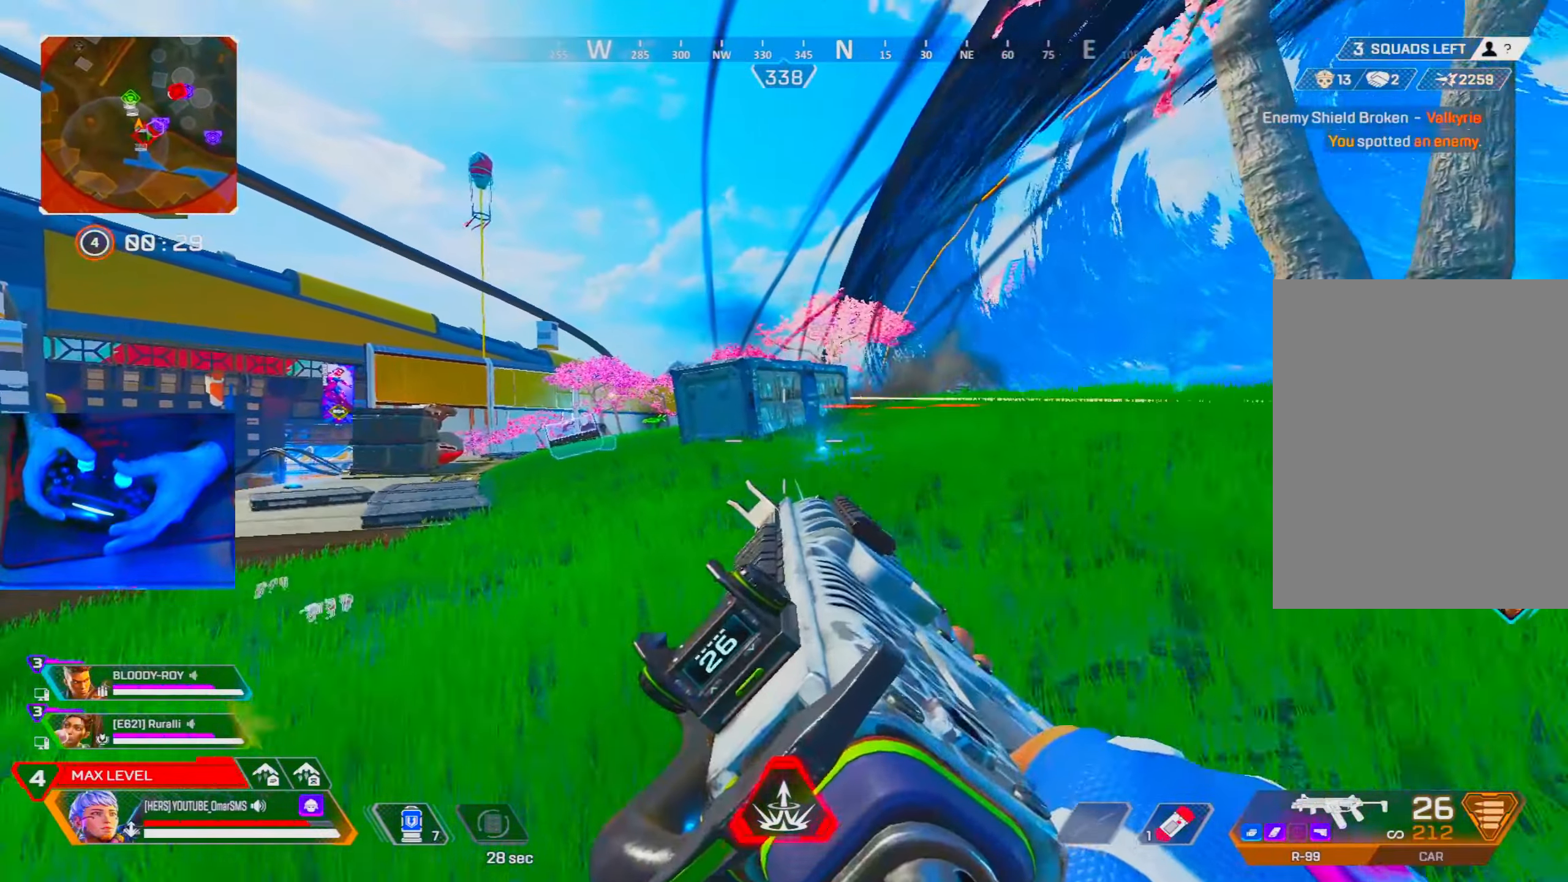
{"dt_ms": 500, "buttons": ["TRIANGLE"], "left_stick": "up", "right_stick": "center", "events": [[17, "R3", "down"], [83, "R3", "up"], [317, "TRIANGLE", "down"]]}
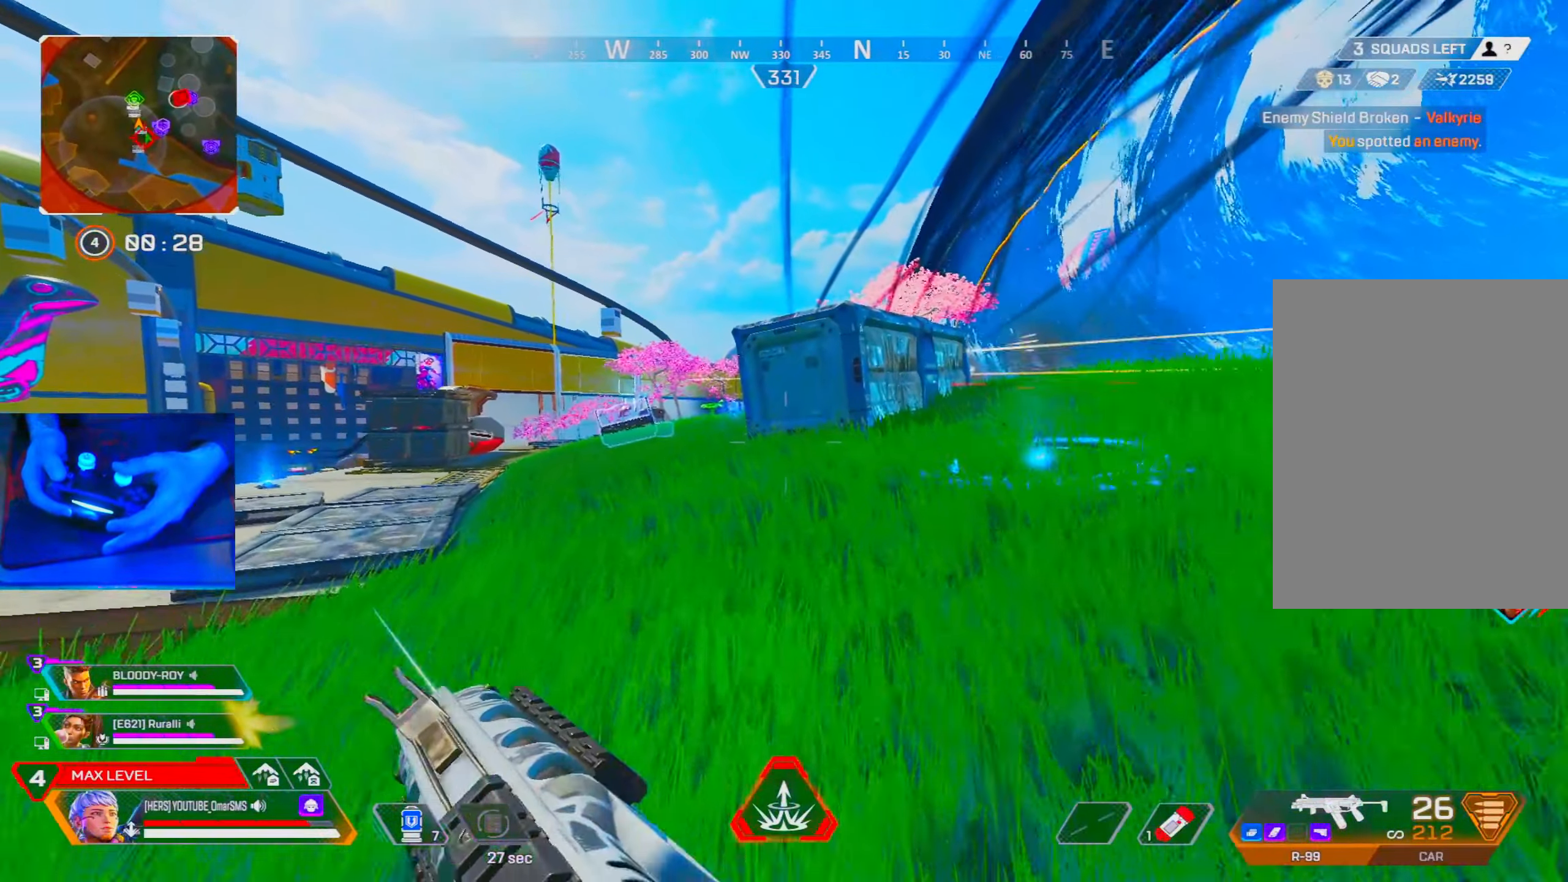
{"dt_ms": 500, "buttons": [], "left_stick": "up", "right_stick": "center", "events": [[100, "TRIANGLE", "up"], [400, "TRIANGLE", "down"], [467, "TRIANGLE", "up"]]}
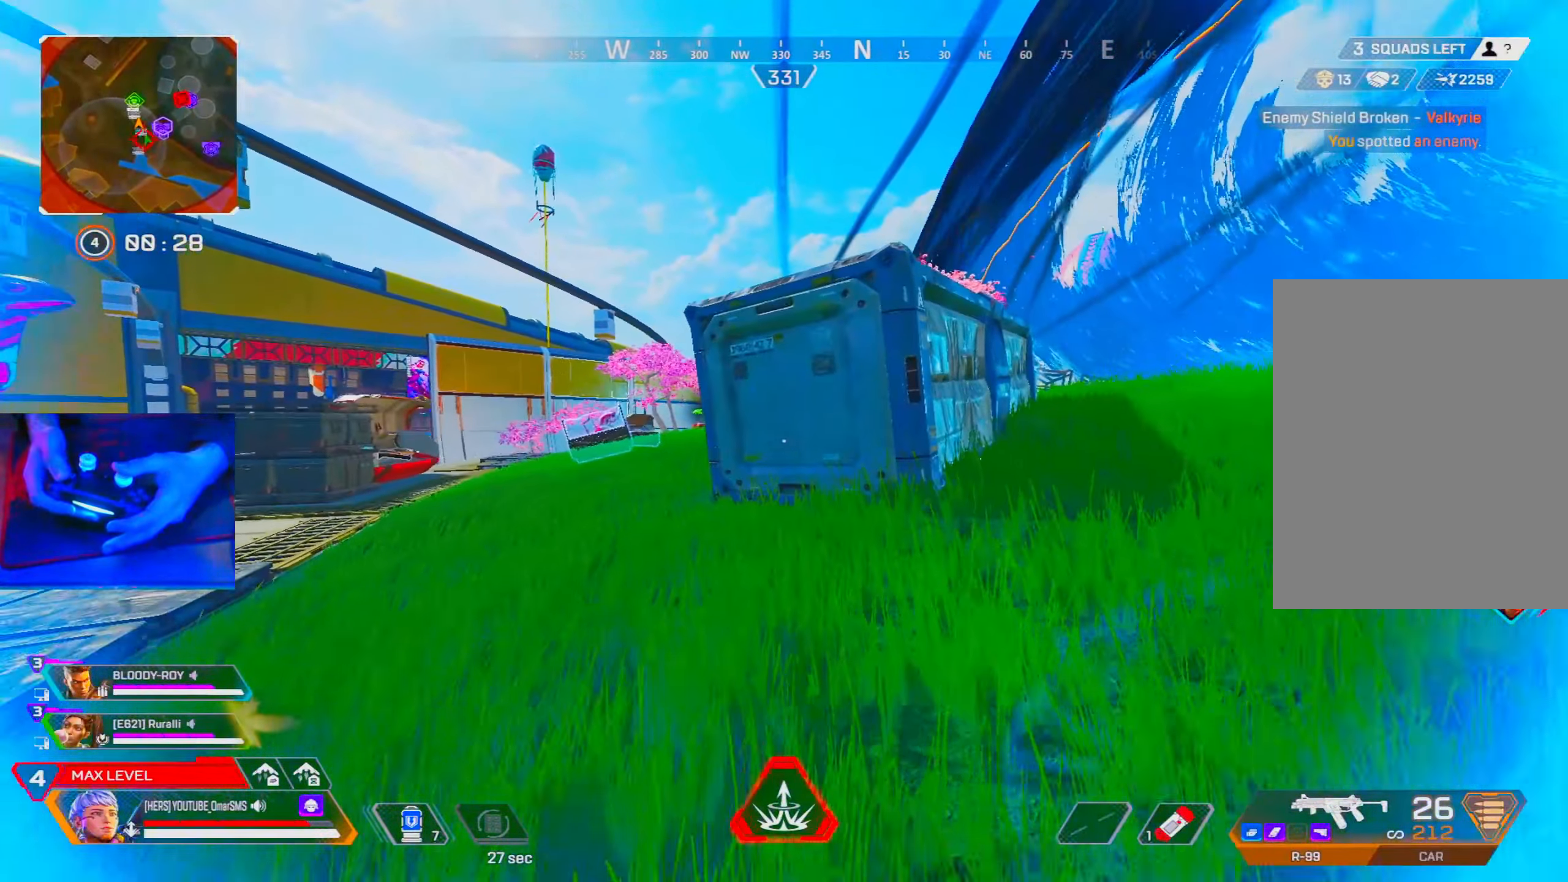
{"dt_ms": 500, "buttons": [], "left_stick": "up", "right_stick": "center", "events": [[133, "L2", "down"], [250, "L2", "up"]]}
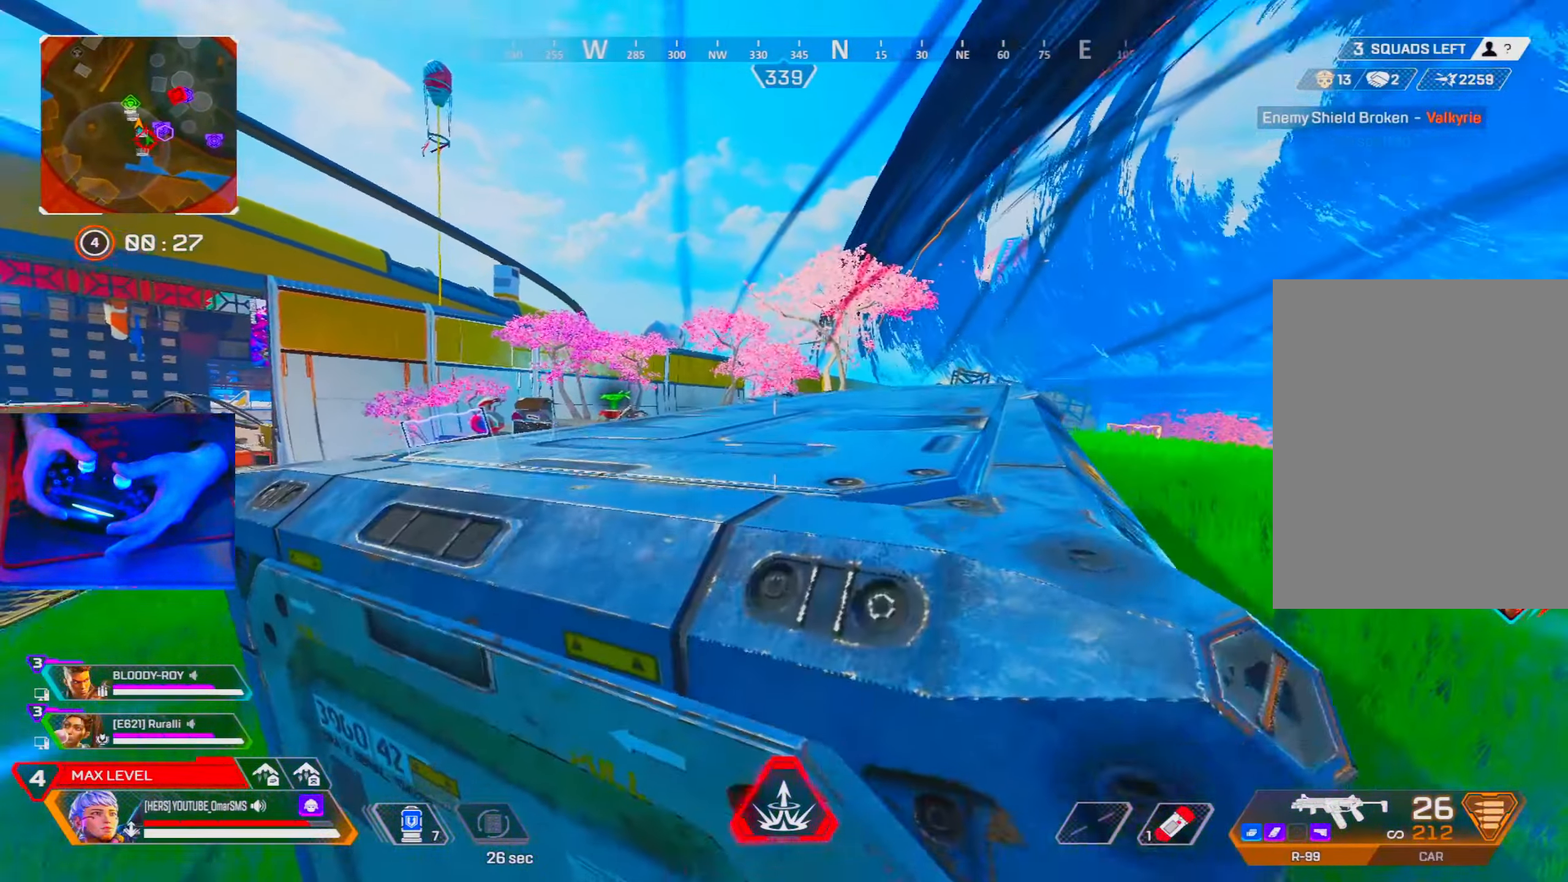
{"dt_ms": 500, "buttons": [], "left_stick": "center", "right_stick": "center", "events": [[483, "left_stick", "center"]]}
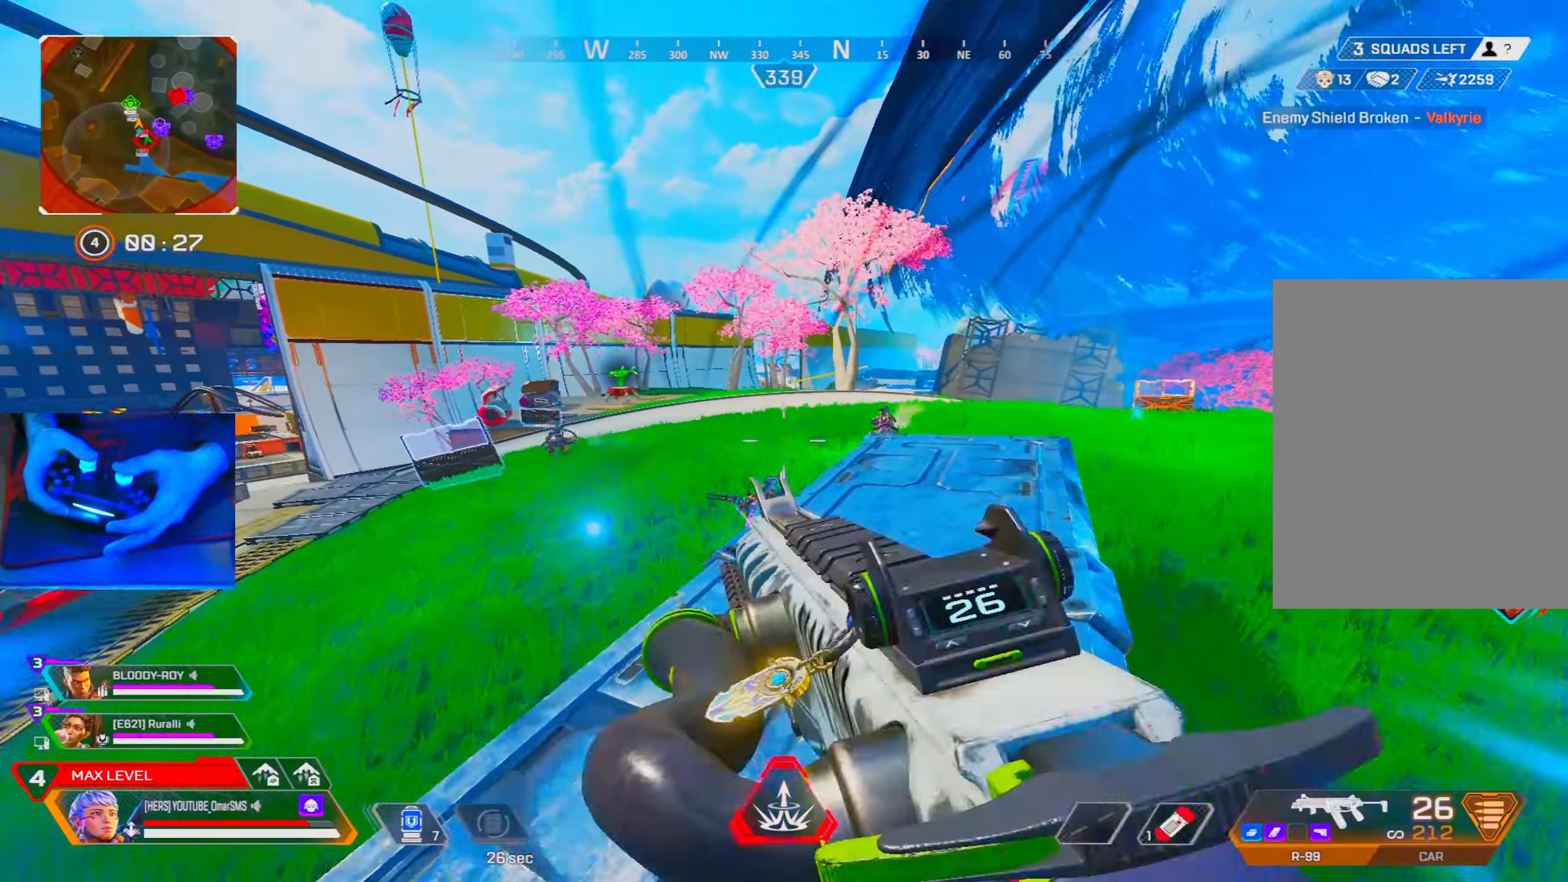
{"dt_ms": 500, "buttons": ["R1"], "left_stick": "center", "right_stick": "right", "events": [[50, "right_stick", "down"], [67, "left_stick", "left"], [133, "right_stick", "center"], [167, "R1", "down"], [250, "left_stick", "center"], [350, "right_stick", "down-left"], [483, "right_stick", "right"]]}
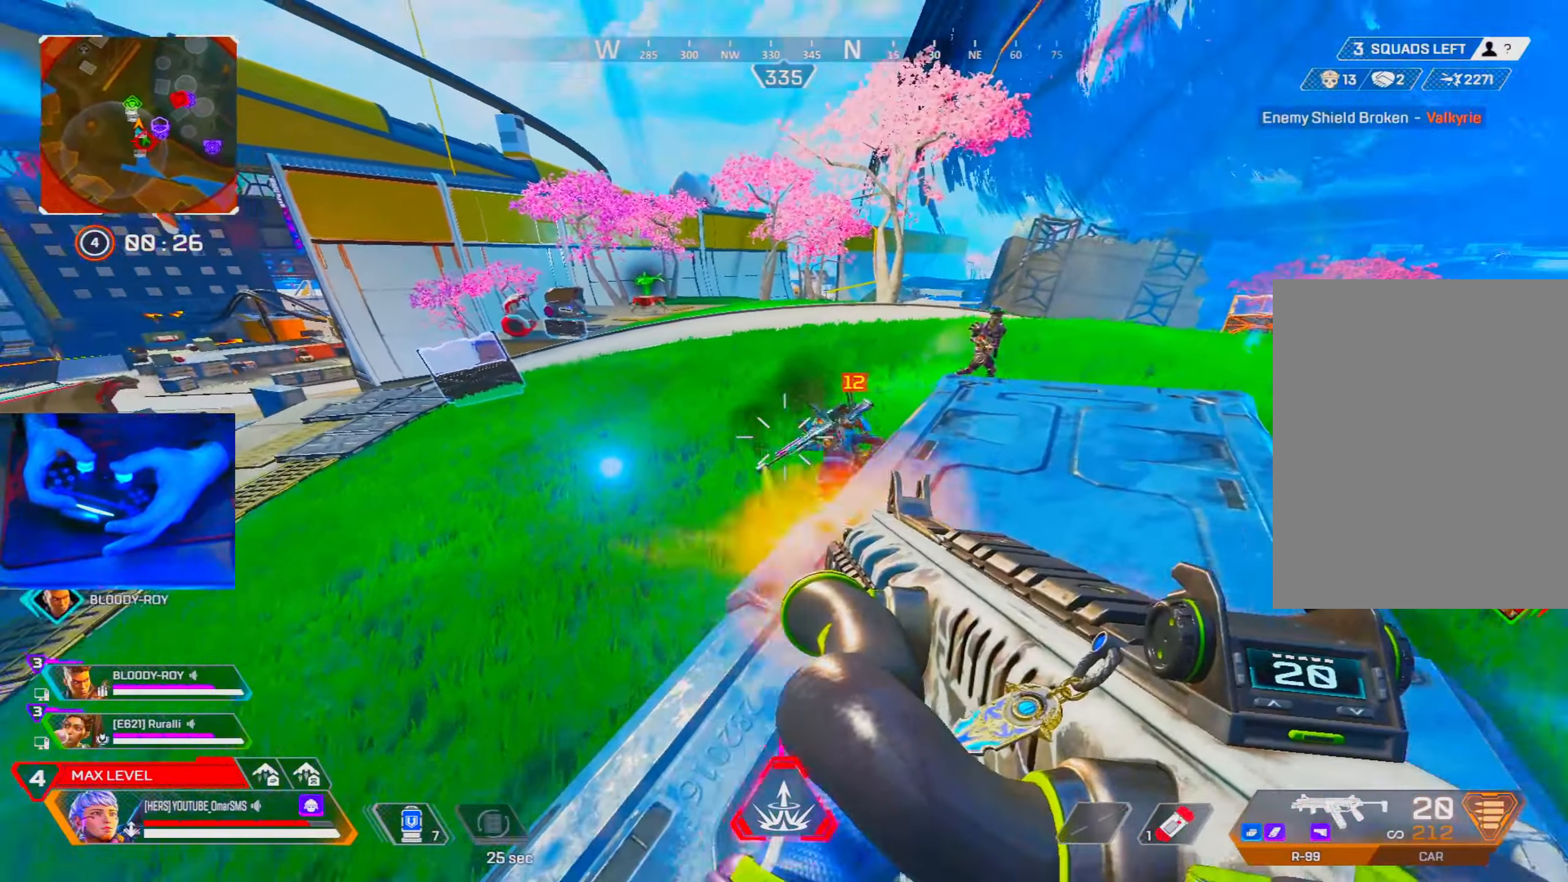
{"dt_ms": 500, "buttons": ["R1"], "left_stick": "up-right", "right_stick": "center", "events": [[100, "left_stick", "left"], [100, "right_stick", "center"], [200, "left_stick", "up"], [200, "right_stick", "right"], [250, "right_stick", "center"], [350, "left_stick", "left"], [450, "left_stick", "up-right"]]}
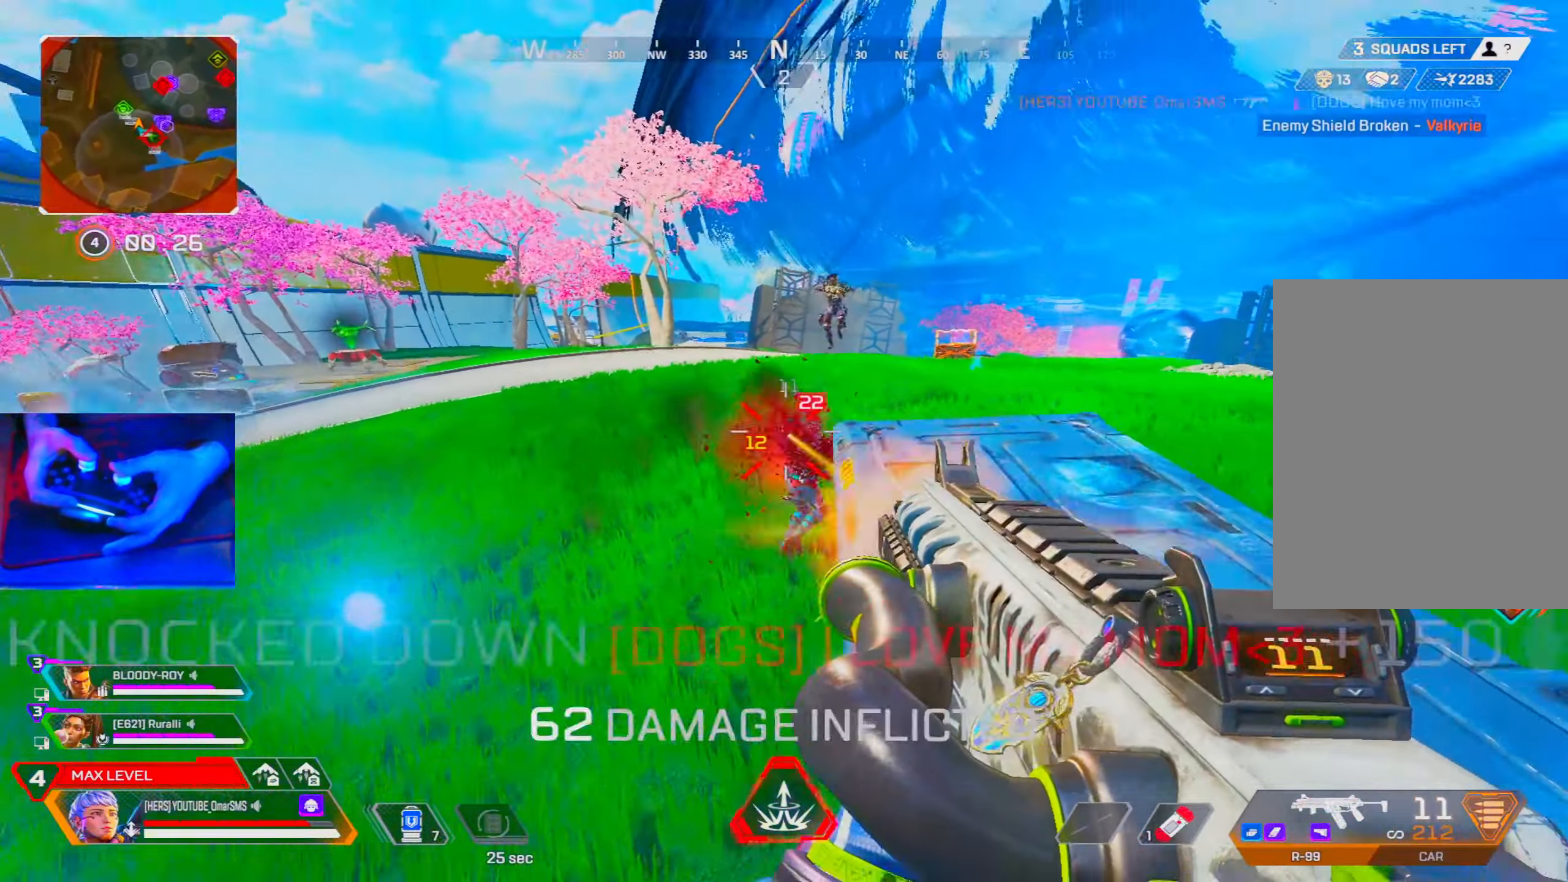
{"dt_ms": 500, "buttons": [], "left_stick": "left", "right_stick": "center", "events": [[133, "R1", "up"], [167, "L2", "down"], [267, "TRIANGLE", "down"], [283, "L2", "up"], [350, "TRIANGLE", "up"], [483, "left_stick", "left"]]}